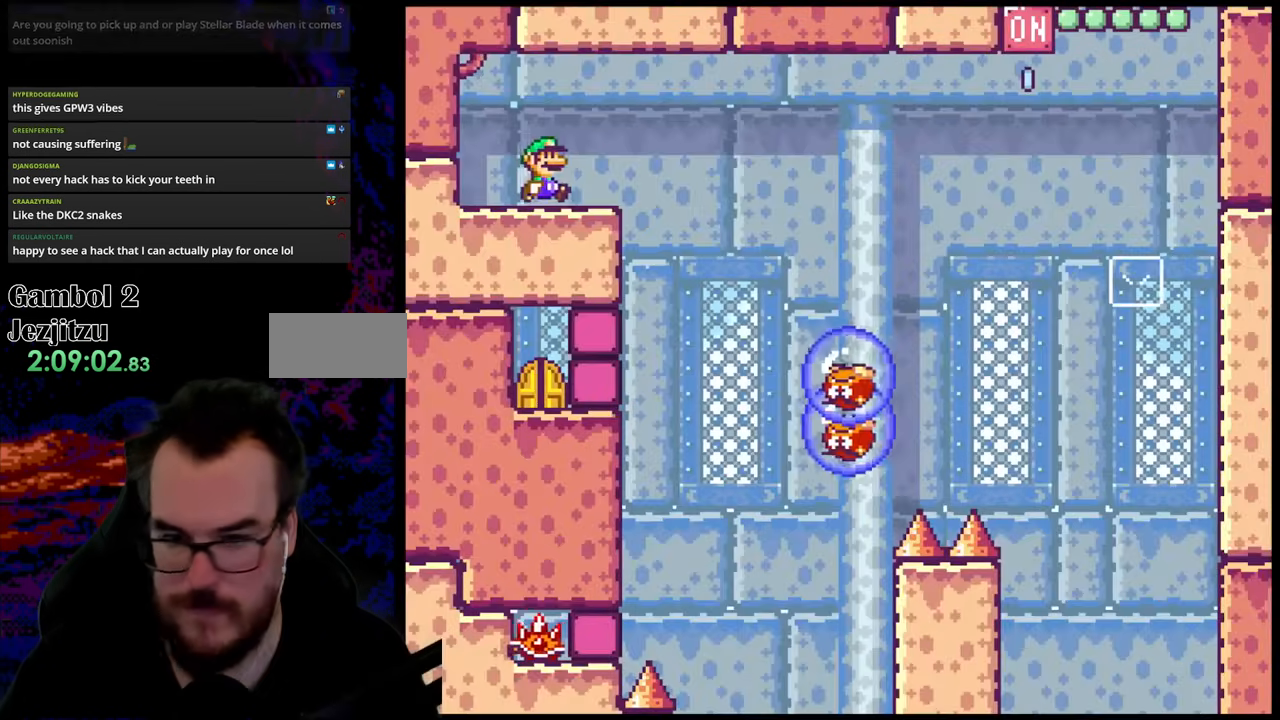
Gameplay with a controller (Nintendo layout); each line is a JSON object with the inputs held at the frame after it. "events" lists button and stick changes between this image and that frame as [ms after this image, input, new state], when the widget could be followed in between. Not read: L3 R3.
{"buttons": ["Y", "DPAD_RIGHT"], "events": [[133, "B", "down"], [233, "B", "up"]]}
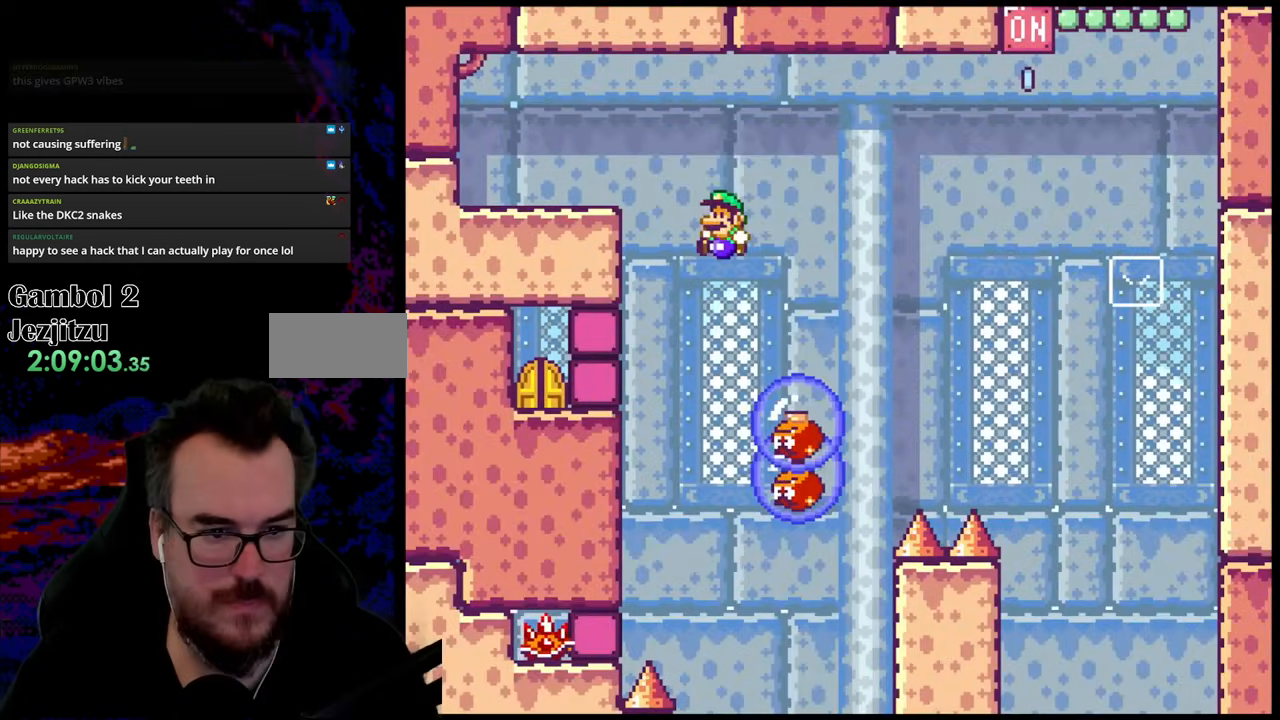
{"buttons": ["B", "Y"], "events": [[17, "DPAD_LEFT", "down"], [17, "DPAD_RIGHT", "up"], [117, "B", "down"], [167, "DPAD_DOWN", "down"], [167, "DPAD_LEFT", "up"], [167, "DPAD_RIGHT", "down"], [183, "DPAD_DOWN", "up"], [283, "DPAD_RIGHT", "up"]]}
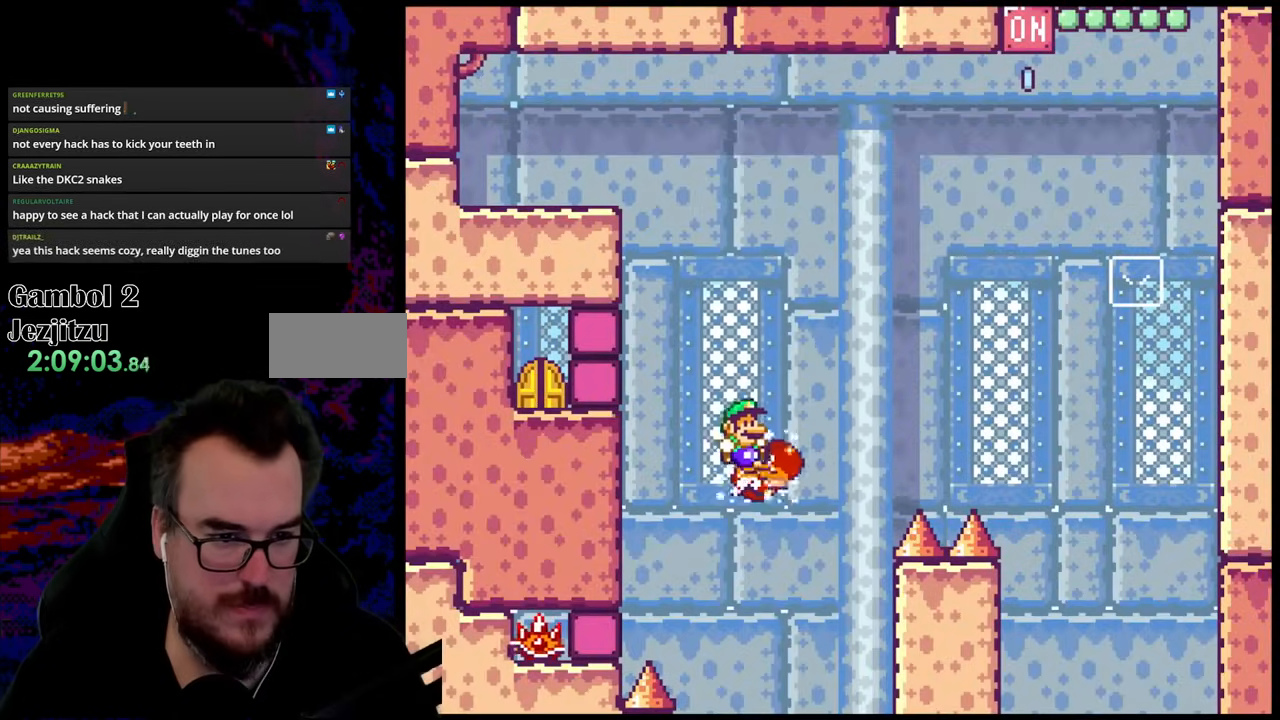
{"buttons": ["B", "Y", "DPAD_RIGHT"], "events": [[67, "DPAD_RIGHT", "down"]]}
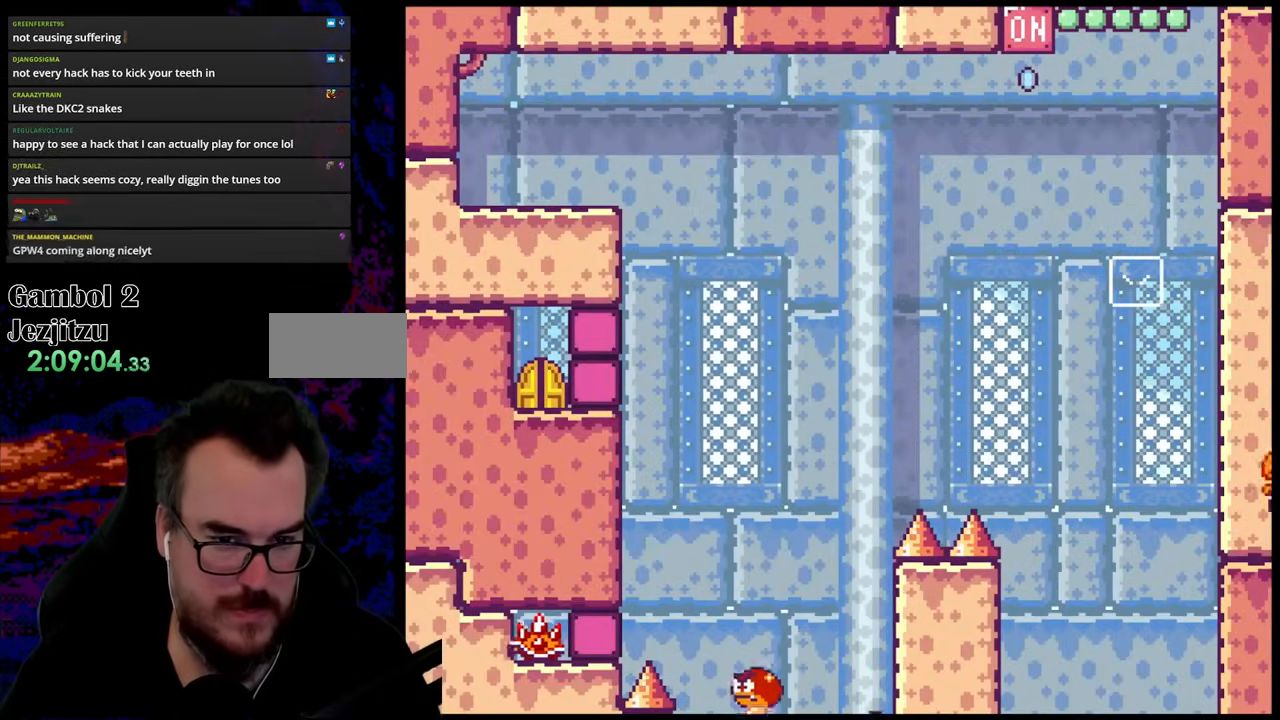
{"buttons": ["Y"], "events": [[400, "B", "up"], [483, "DPAD_RIGHT", "up"]]}
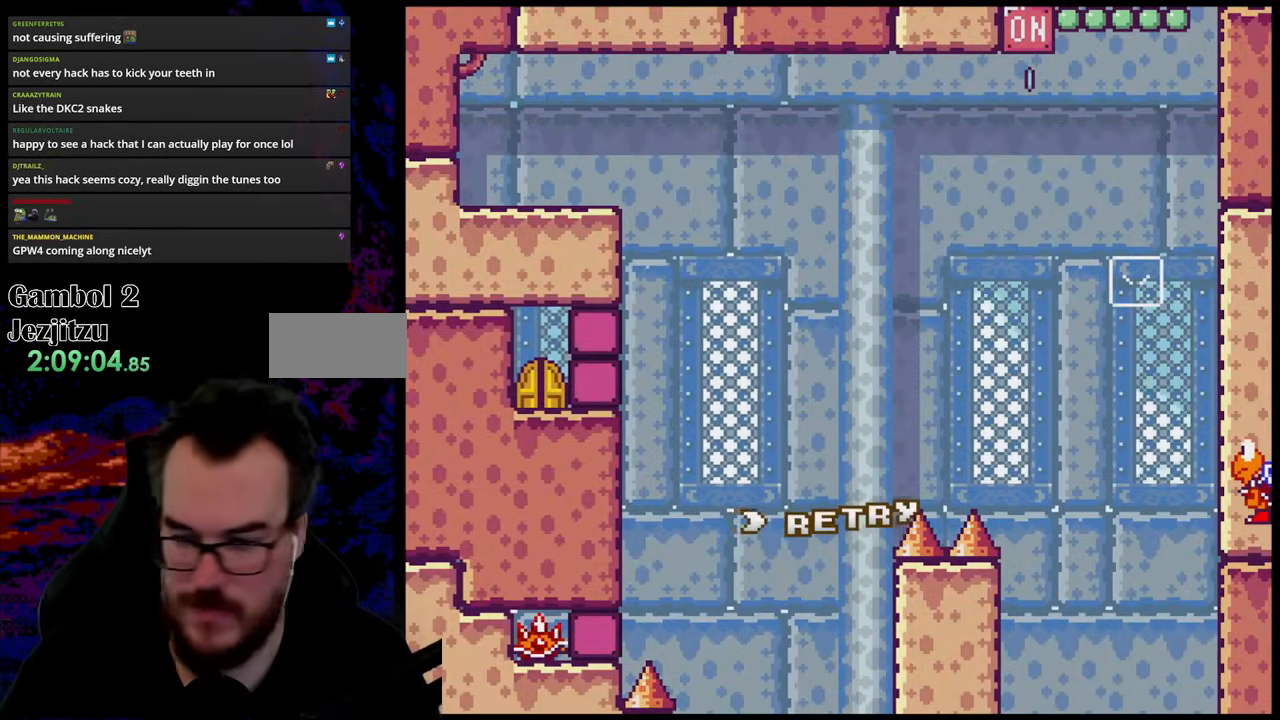
{"buttons": [], "events": [[17, "Y", "up"]]}
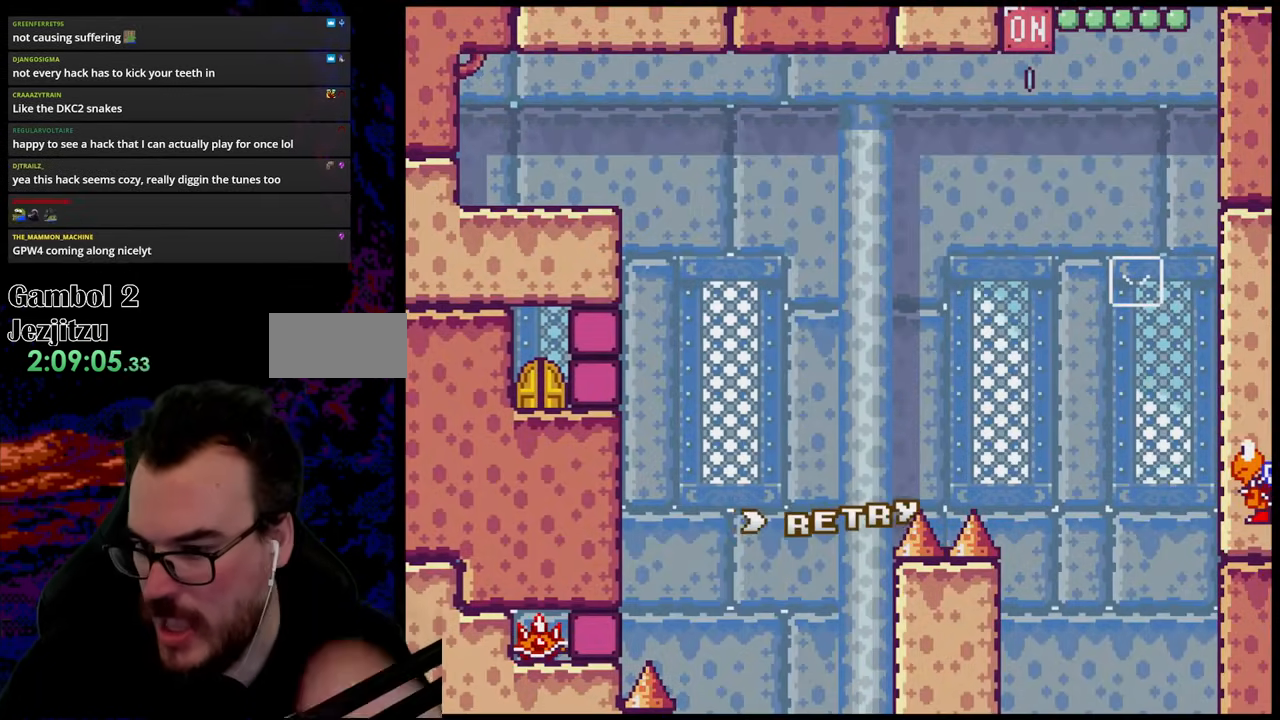
{"buttons": [], "events": []}
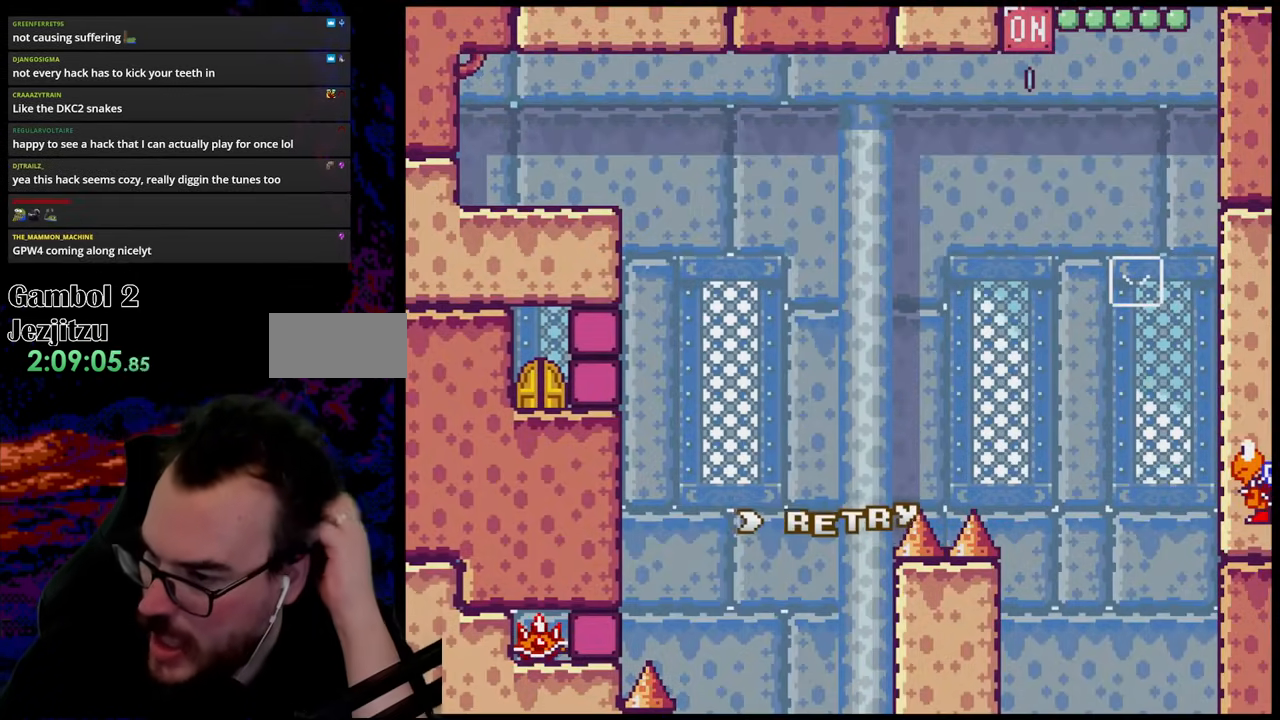
{"buttons": [], "events": []}
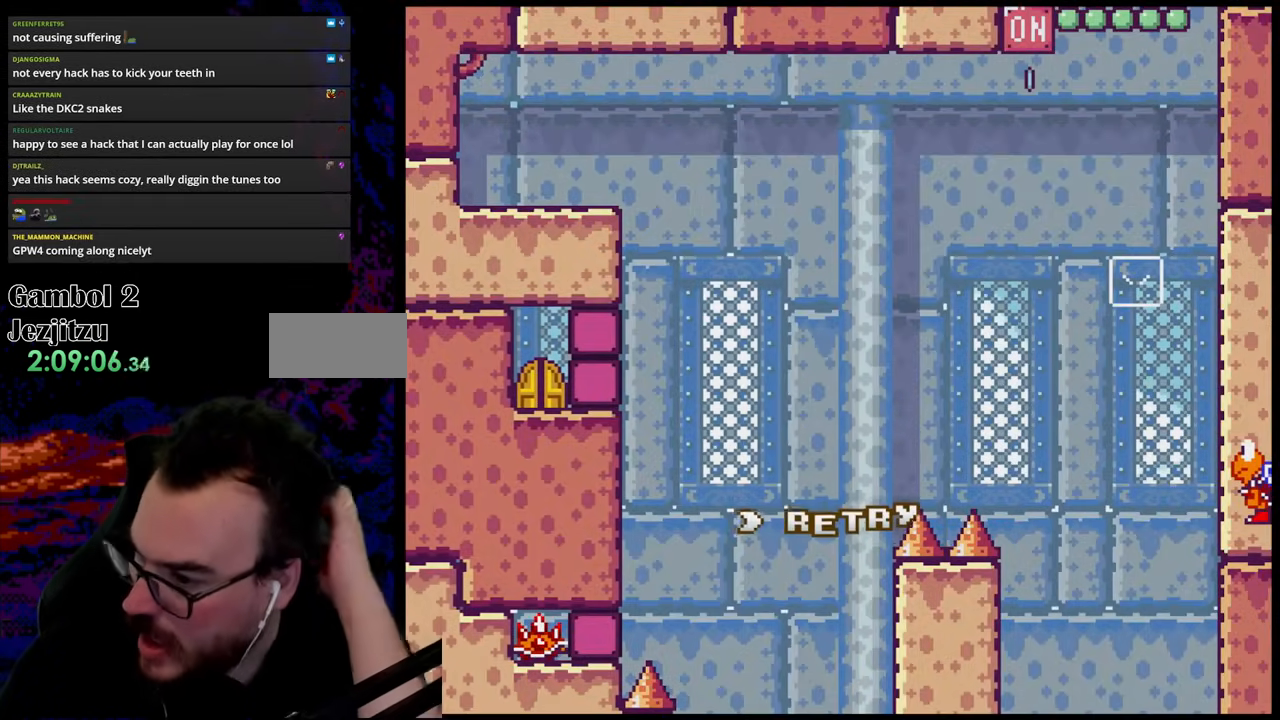
{"buttons": [], "events": []}
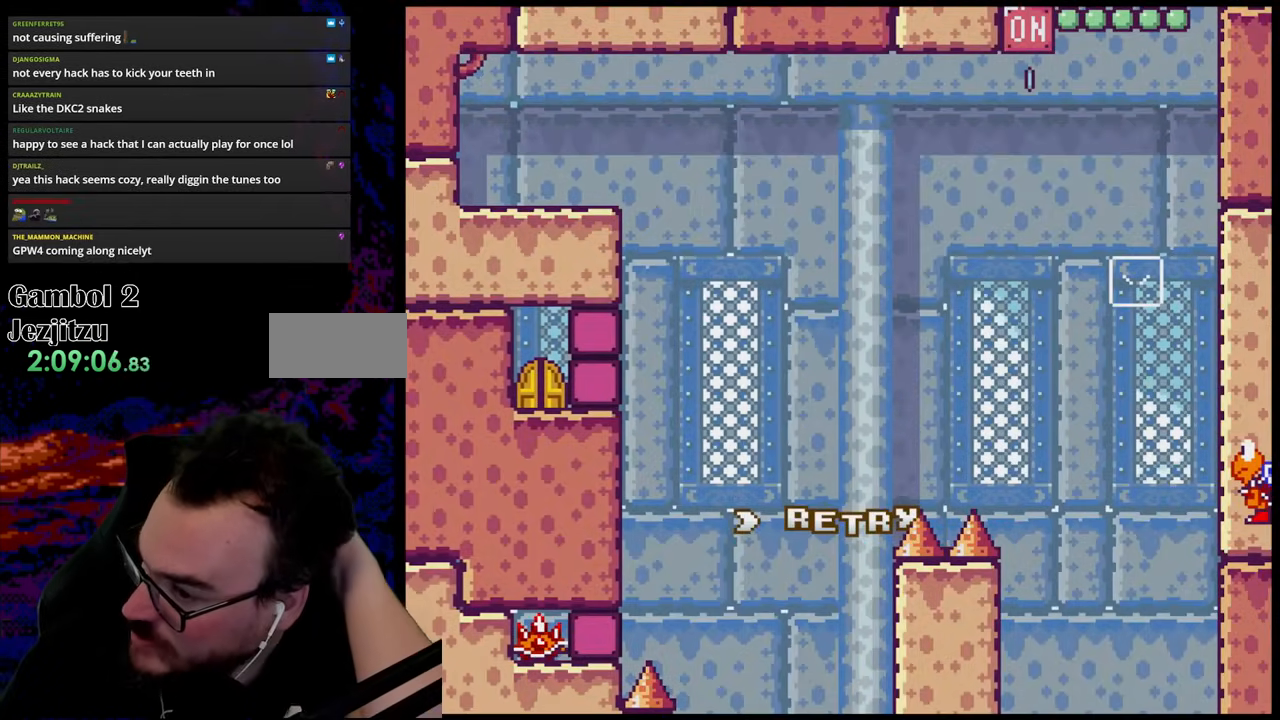
{"buttons": [], "events": []}
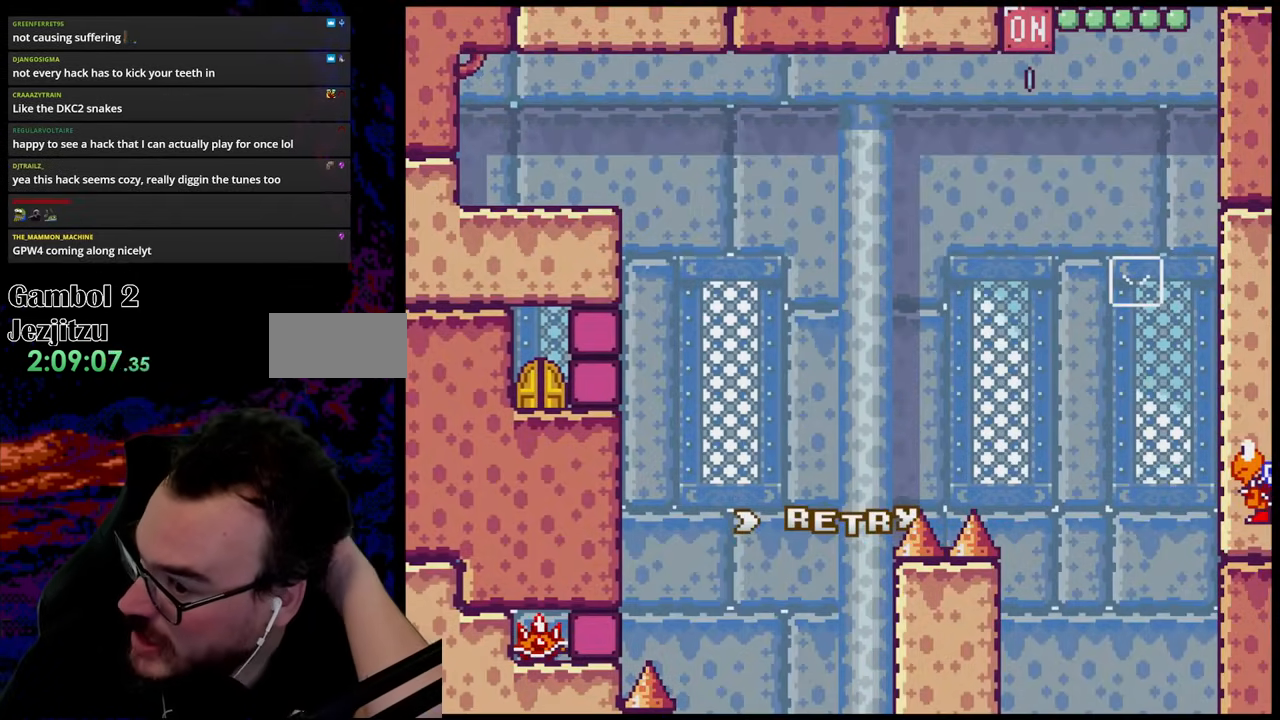
{"buttons": [], "events": []}
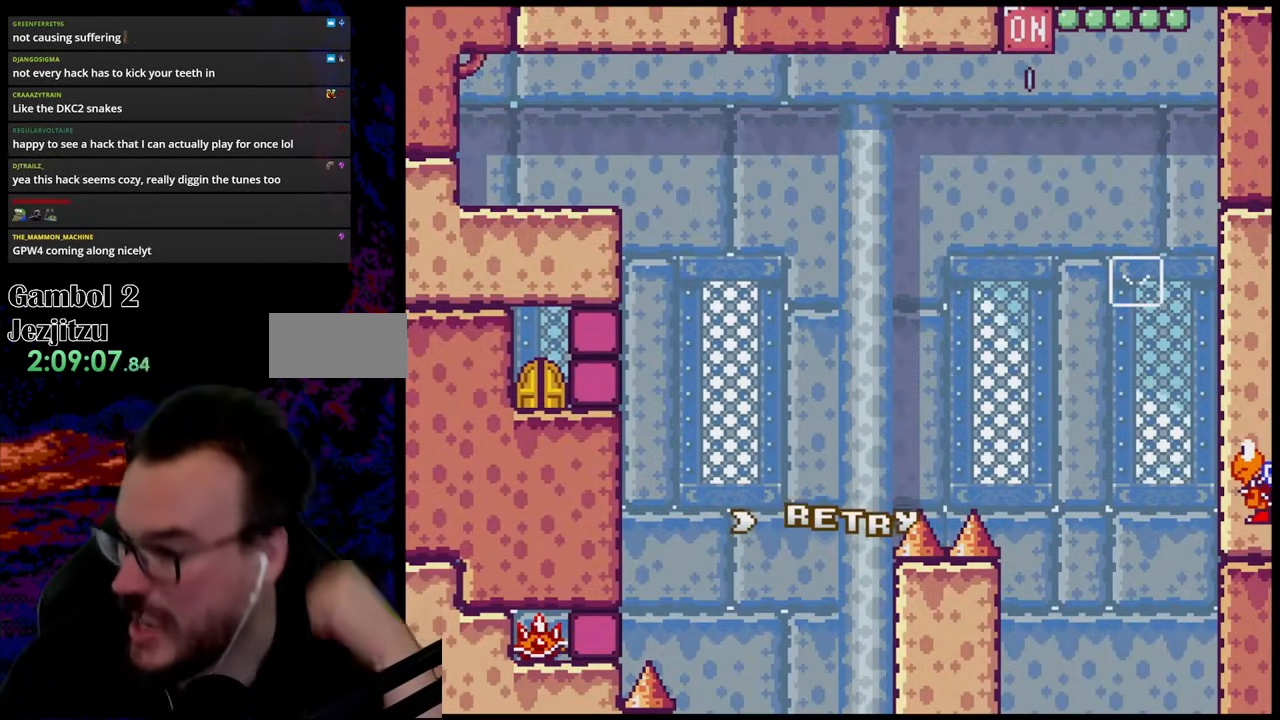
{"buttons": [], "events": [[317, "B", "down"], [467, "B", "up"]]}
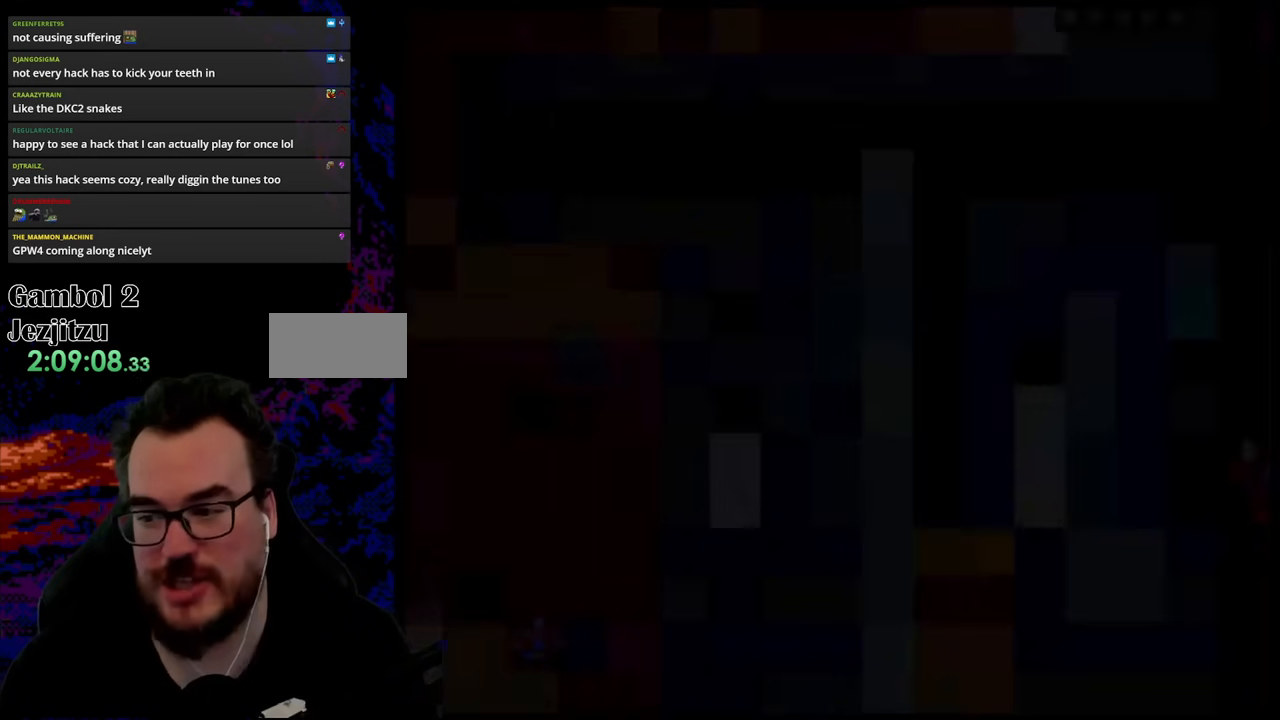
{"buttons": ["B", "Y", "DPAD_RIGHT"], "events": [[167, "Y", "down"], [350, "DPAD_RIGHT", "down"], [383, "B", "down"]]}
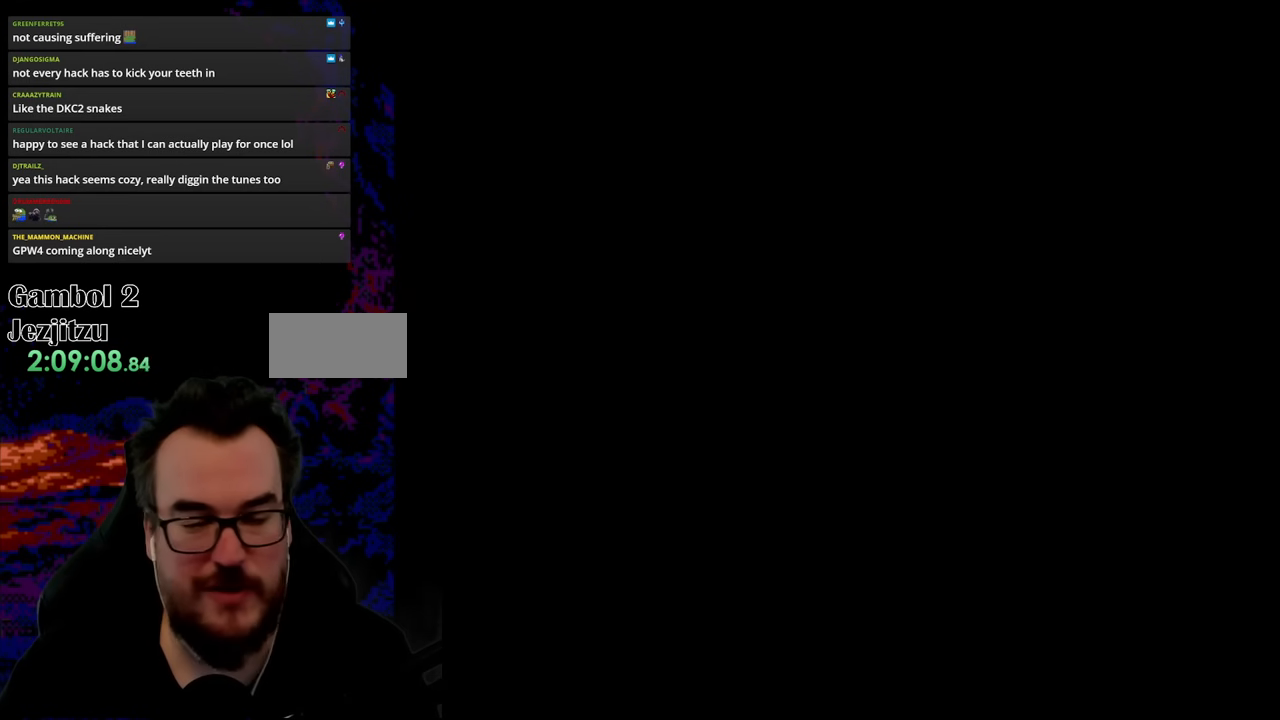
{"buttons": ["B", "Y", "DPAD_RIGHT"], "events": []}
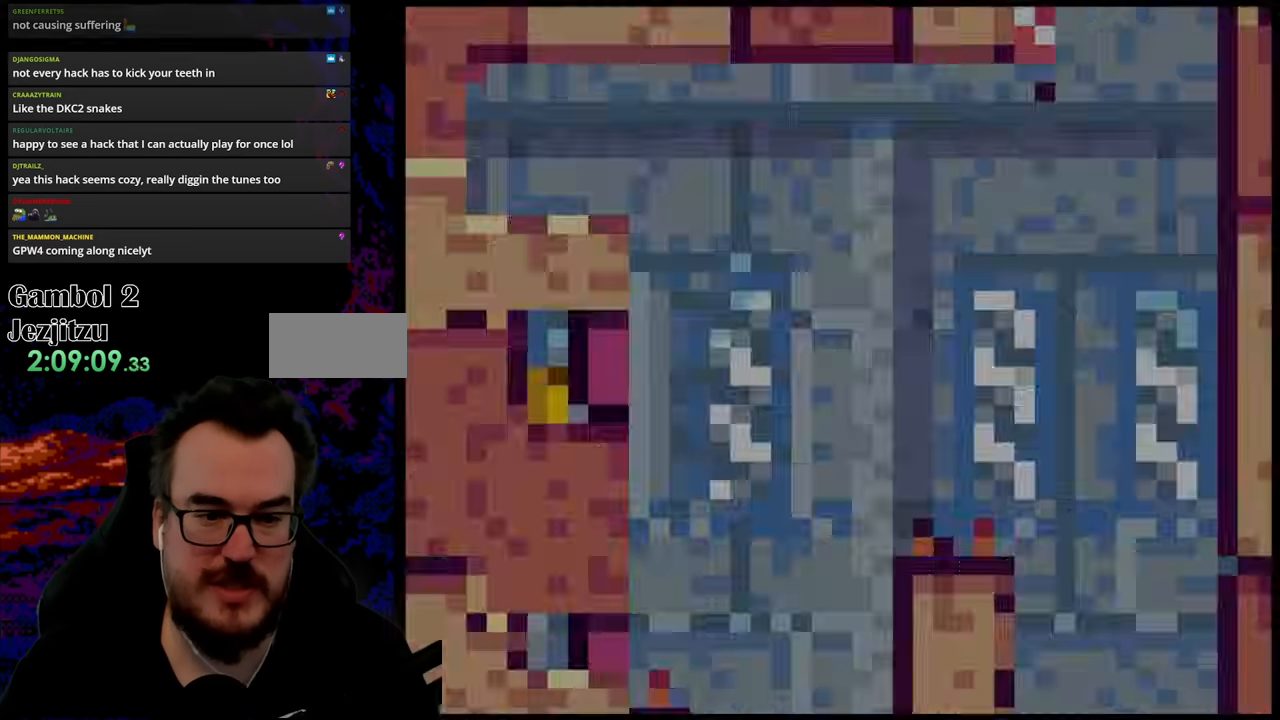
{"buttons": ["B", "Y", "DPAD_RIGHT"], "events": [[150, "DPAD_RIGHT", "up"], [300, "DPAD_RIGHT", "down"]]}
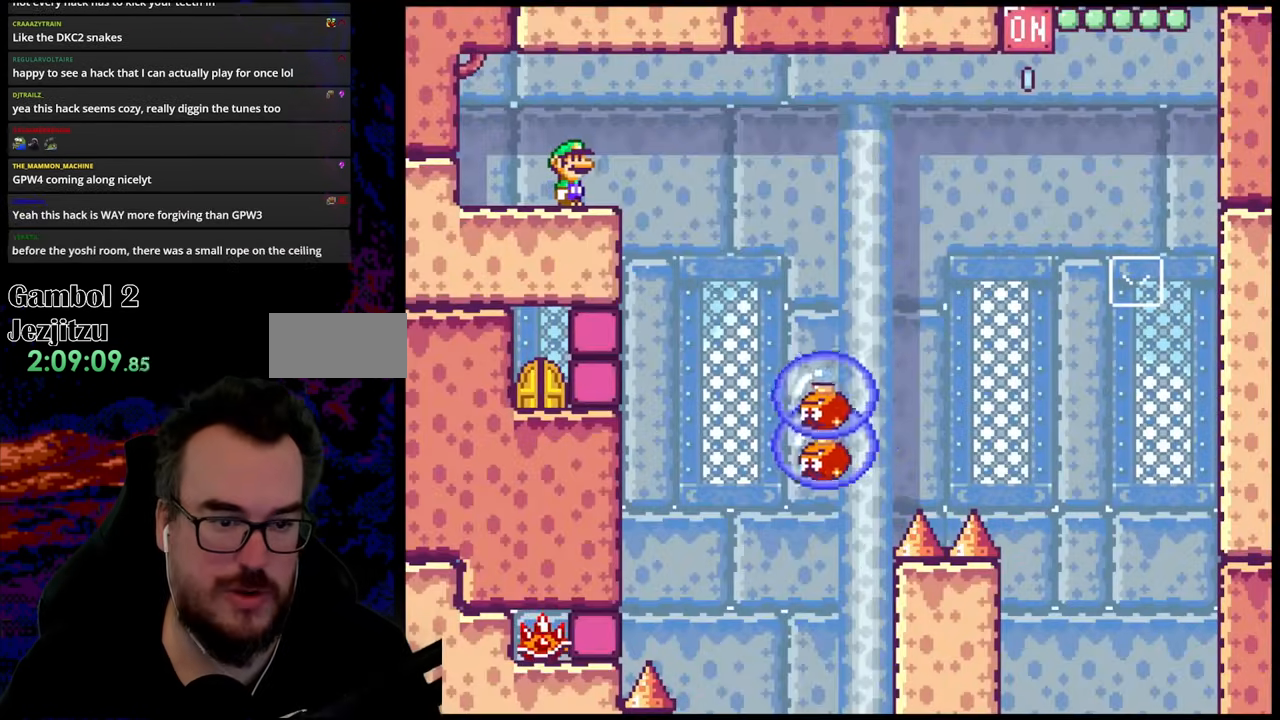
{"buttons": ["B", "Y", "DPAD_DOWN", "DPAD_RIGHT"], "events": [[350, "DPAD_LEFT", "down"], [350, "DPAD_RIGHT", "up"], [500, "DPAD_DOWN", "down"], [500, "DPAD_LEFT", "up"], [500, "DPAD_RIGHT", "down"]]}
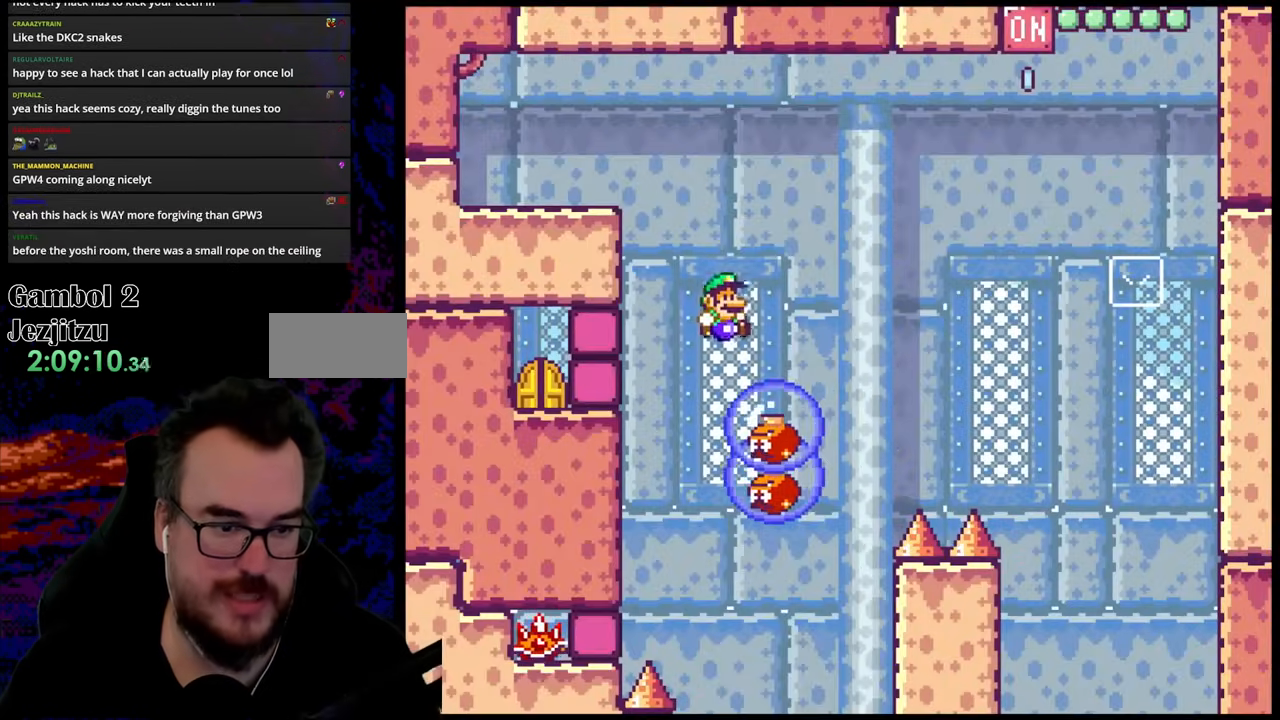
{"buttons": ["B", "Y", "DPAD_RIGHT"], "events": [[33, "DPAD_DOWN", "up"], [167, "DPAD_RIGHT", "up"], [450, "DPAD_RIGHT", "down"]]}
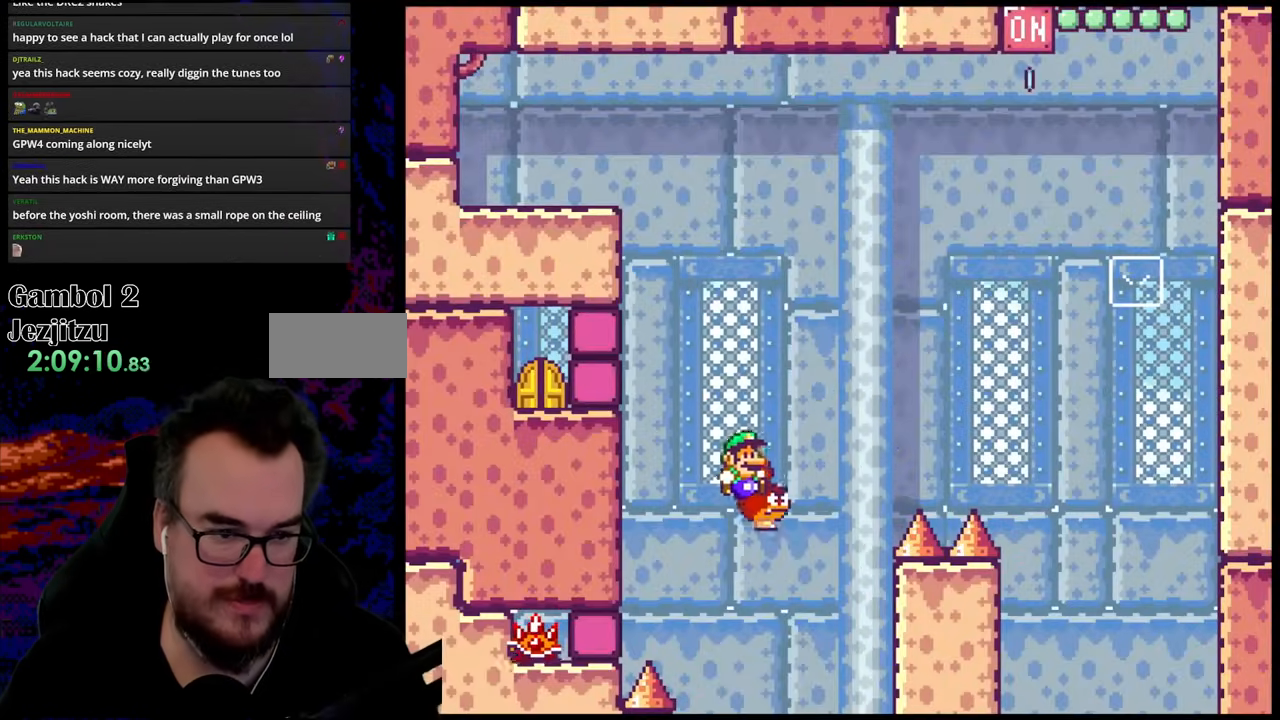
{"buttons": ["B", "Y", "DPAD_RIGHT"], "events": []}
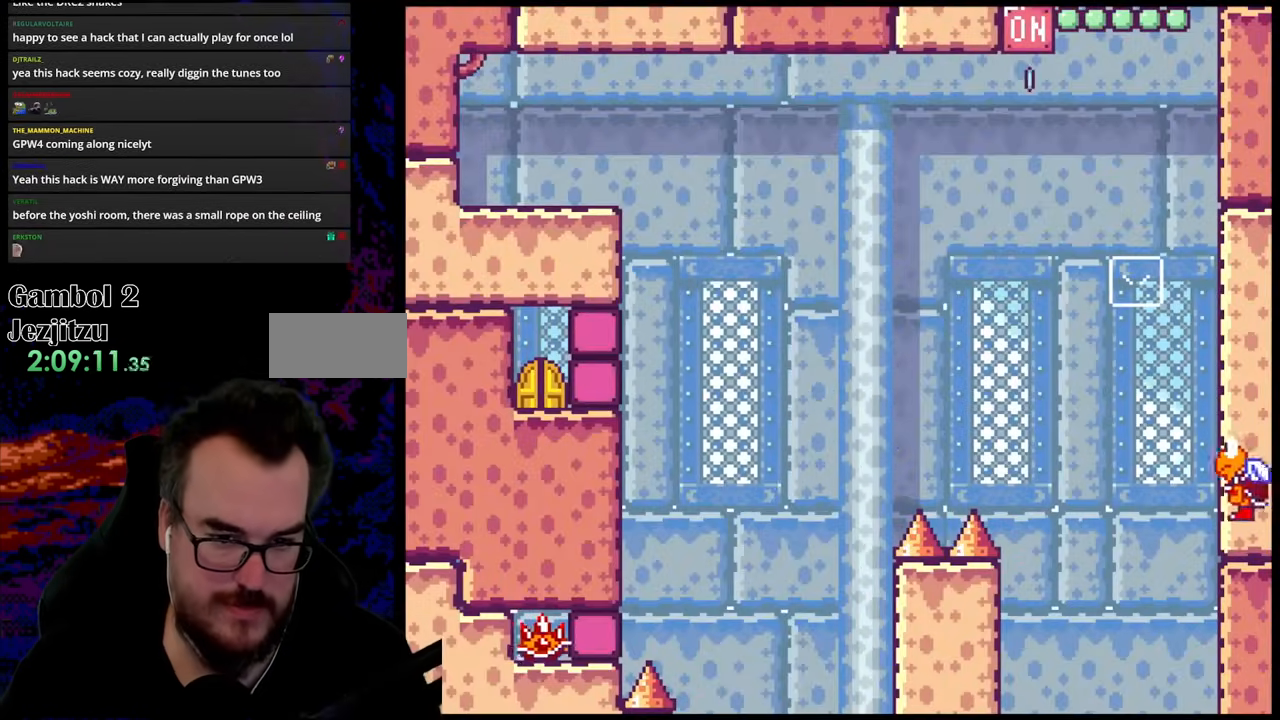
{"buttons": ["B"], "events": [[300, "B", "up"], [300, "DPAD_RIGHT", "up"], [333, "Y", "up"], [433, "B", "down"]]}
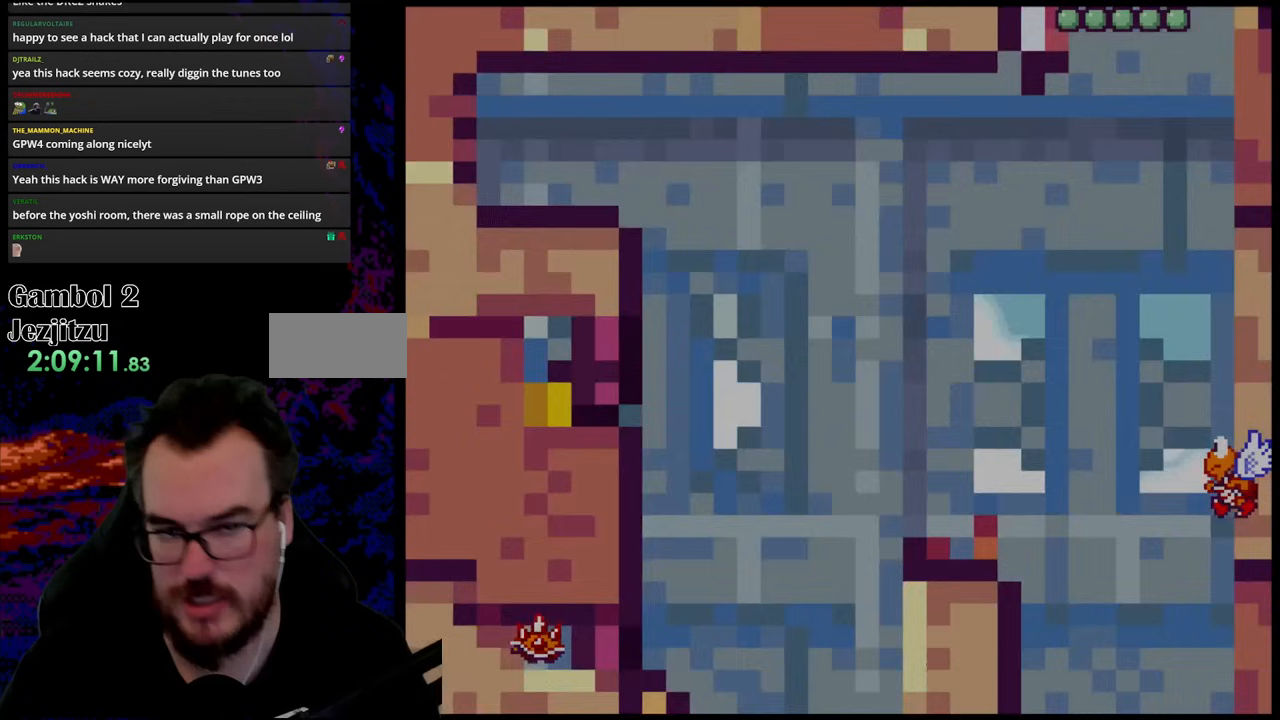
{"buttons": ["B", "Y"], "events": [[100, "B", "up"], [467, "B", "down"], [483, "Y", "down"]]}
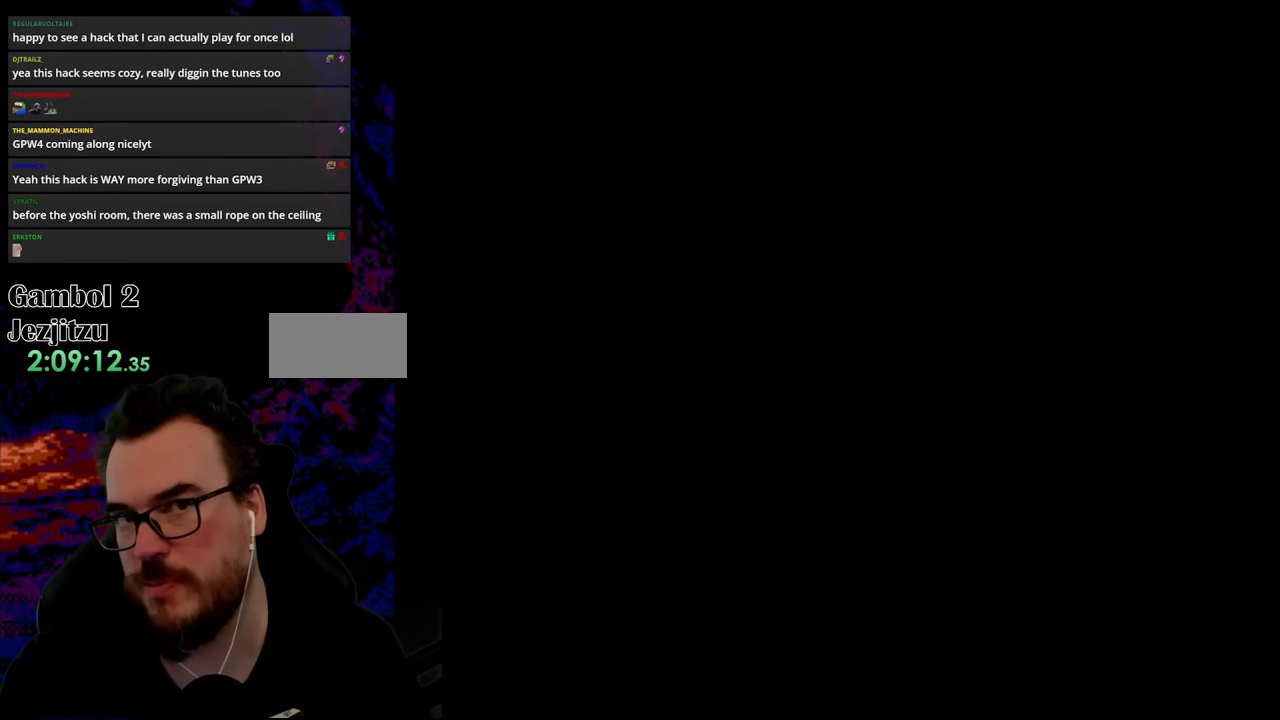
{"buttons": ["B", "Y", "DPAD_RIGHT"], "events": [[200, "DPAD_RIGHT", "down"]]}
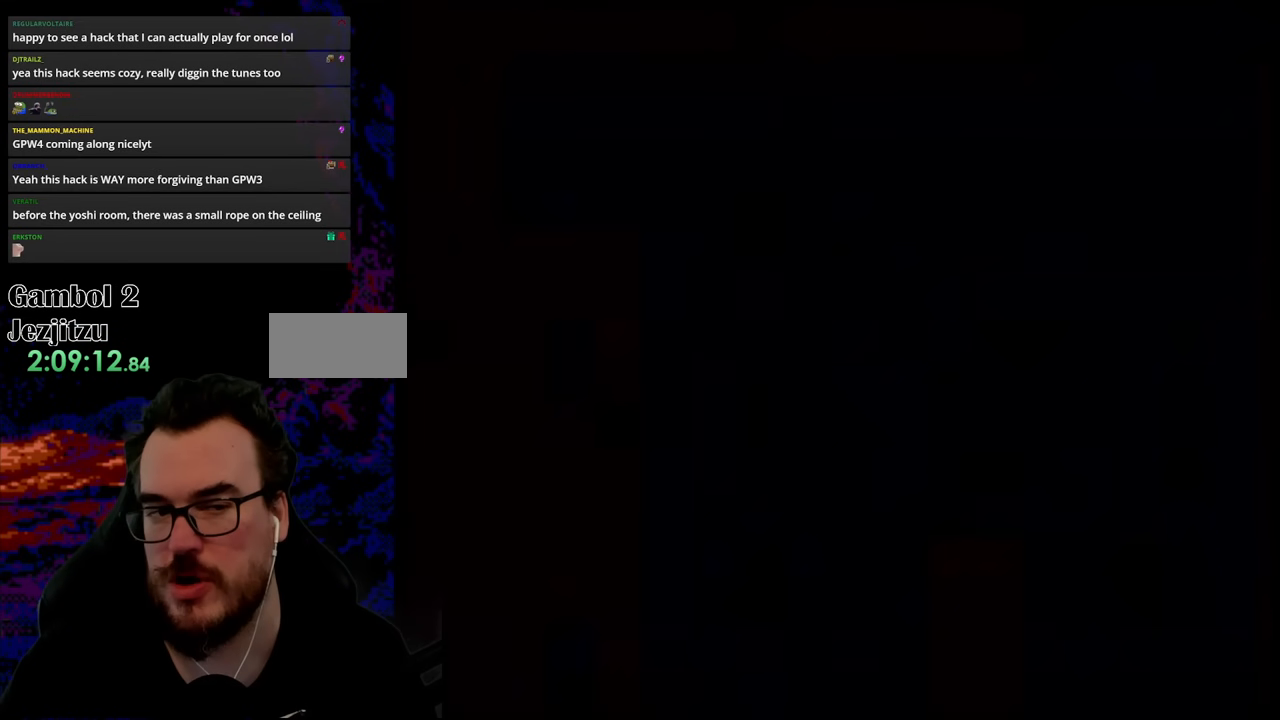
{"buttons": ["B", "Y", "DPAD_RIGHT"], "events": []}
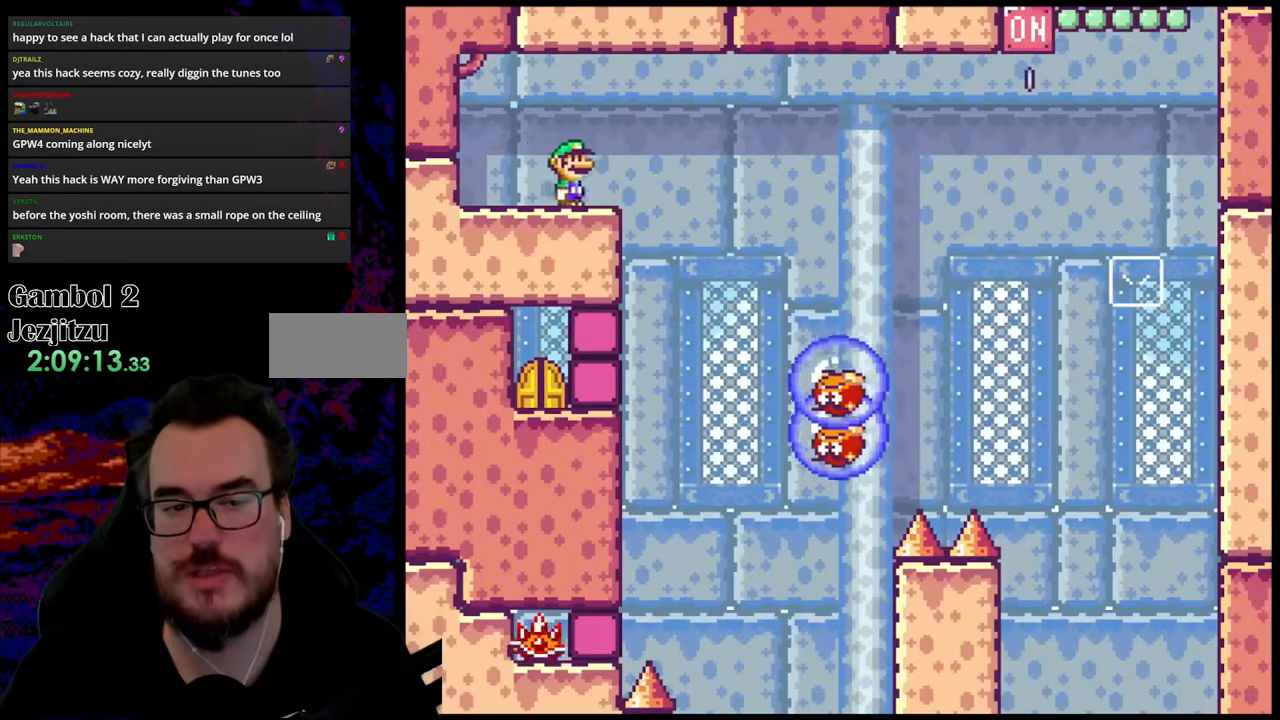
{"buttons": ["B", "Y", "DPAD_LEFT"], "events": [[433, "DPAD_LEFT", "down"], [433, "DPAD_RIGHT", "up"]]}
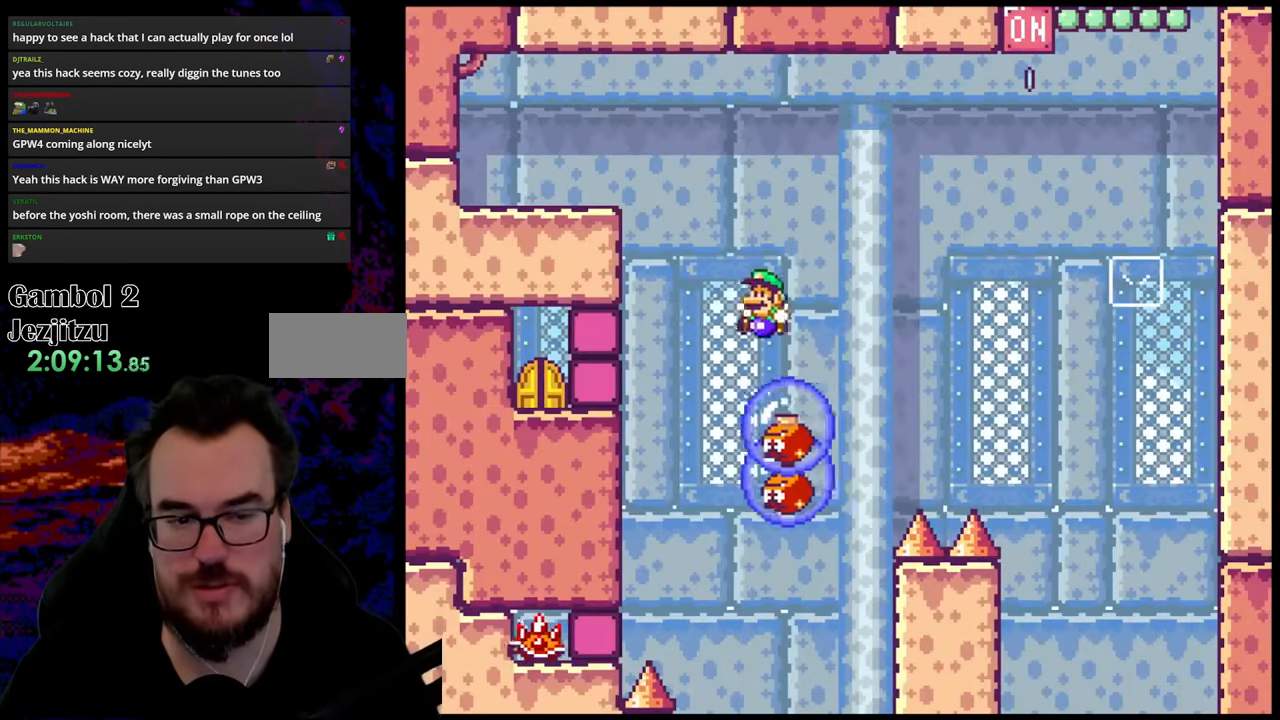
{"buttons": ["B", "Y"], "events": [[100, "DPAD_LEFT", "up"], [100, "DPAD_RIGHT", "down"], [183, "DPAD_RIGHT", "up"]]}
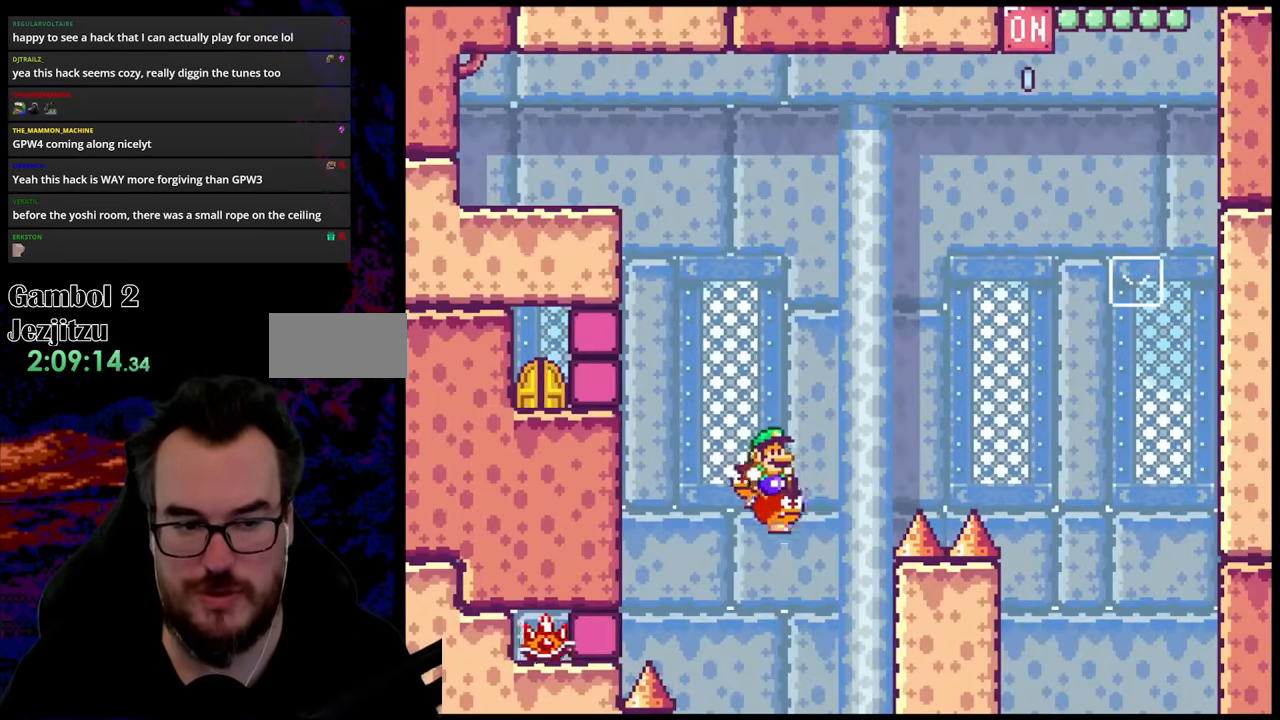
{"buttons": ["B", "Y", "DPAD_RIGHT"], "events": [[117, "DPAD_RIGHT", "down"]]}
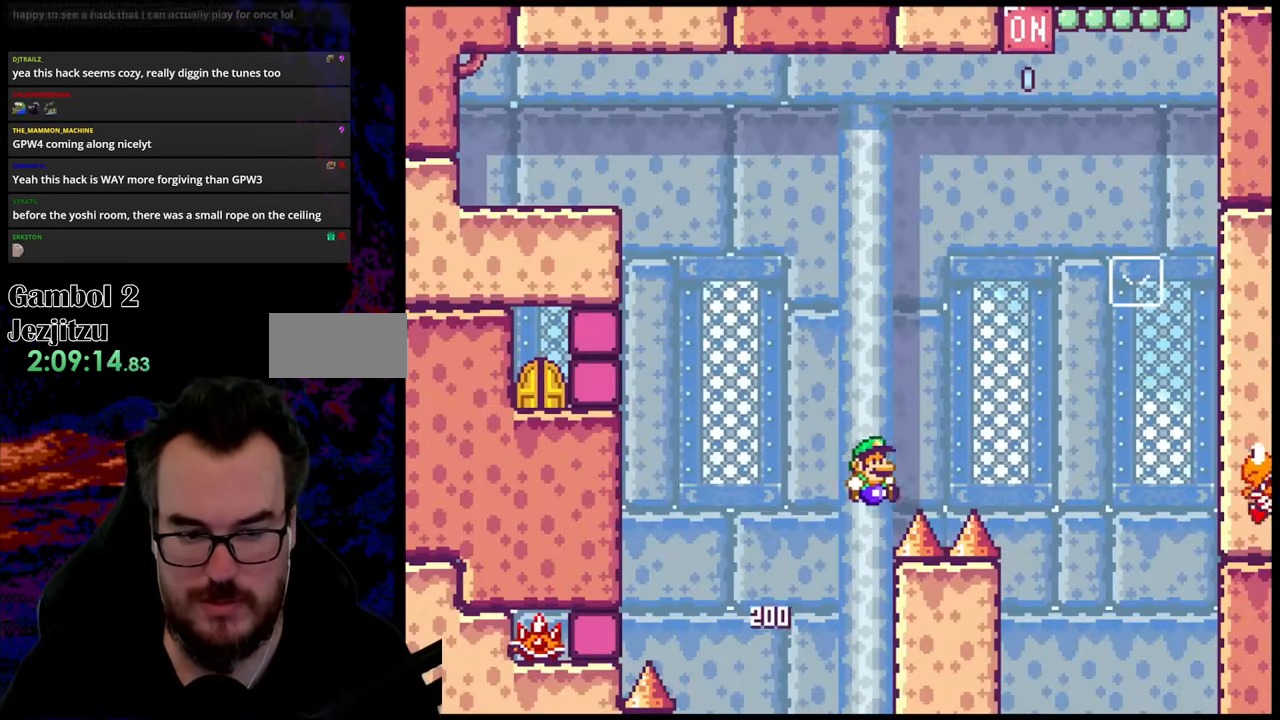
{"buttons": ["B", "Y", "DPAD_RIGHT"], "events": []}
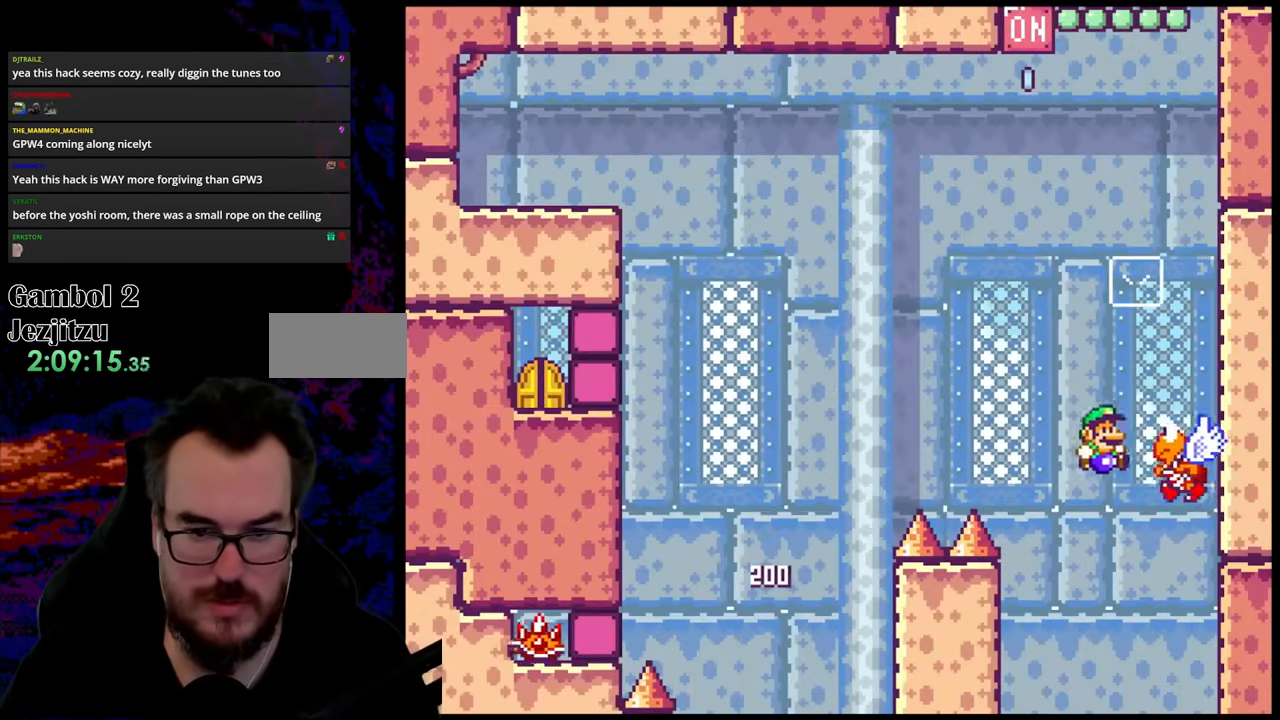
{"buttons": ["B", "Y"], "events": [[133, "DPAD_LEFT", "down"], [133, "DPAD_RIGHT", "up"], [383, "DPAD_LEFT", "up"]]}
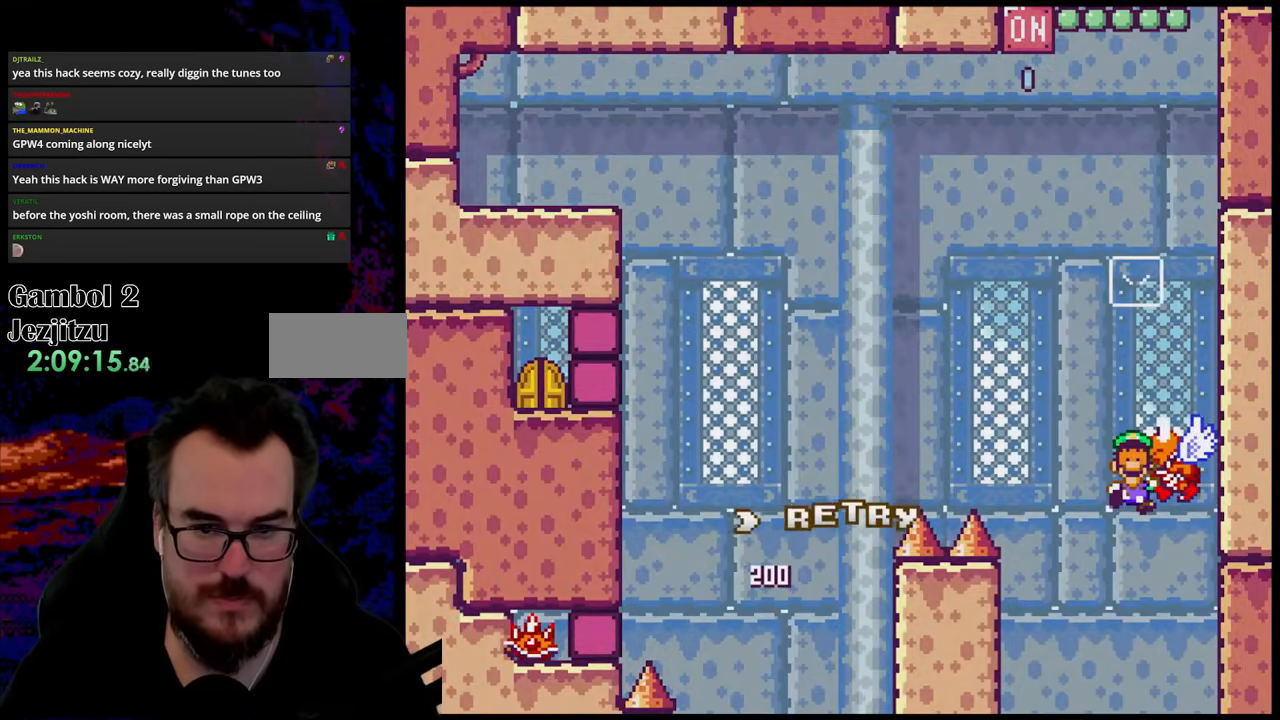
{"buttons": ["B"], "events": [[67, "B", "up"], [133, "B", "down"], [167, "Y", "up"], [317, "B", "up"], [500, "B", "down"]]}
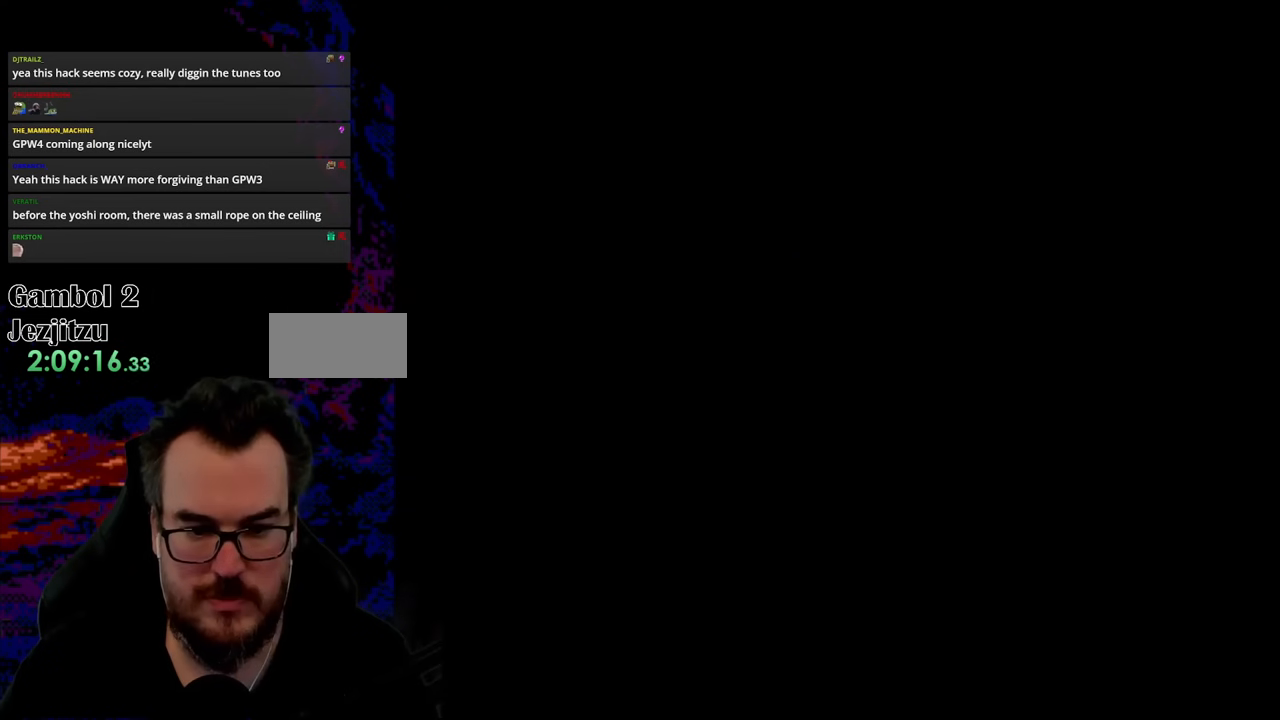
{"buttons": ["B", "Y"], "events": [[17, "B", "up"], [183, "B", "down"], [217, "Y", "down"]]}
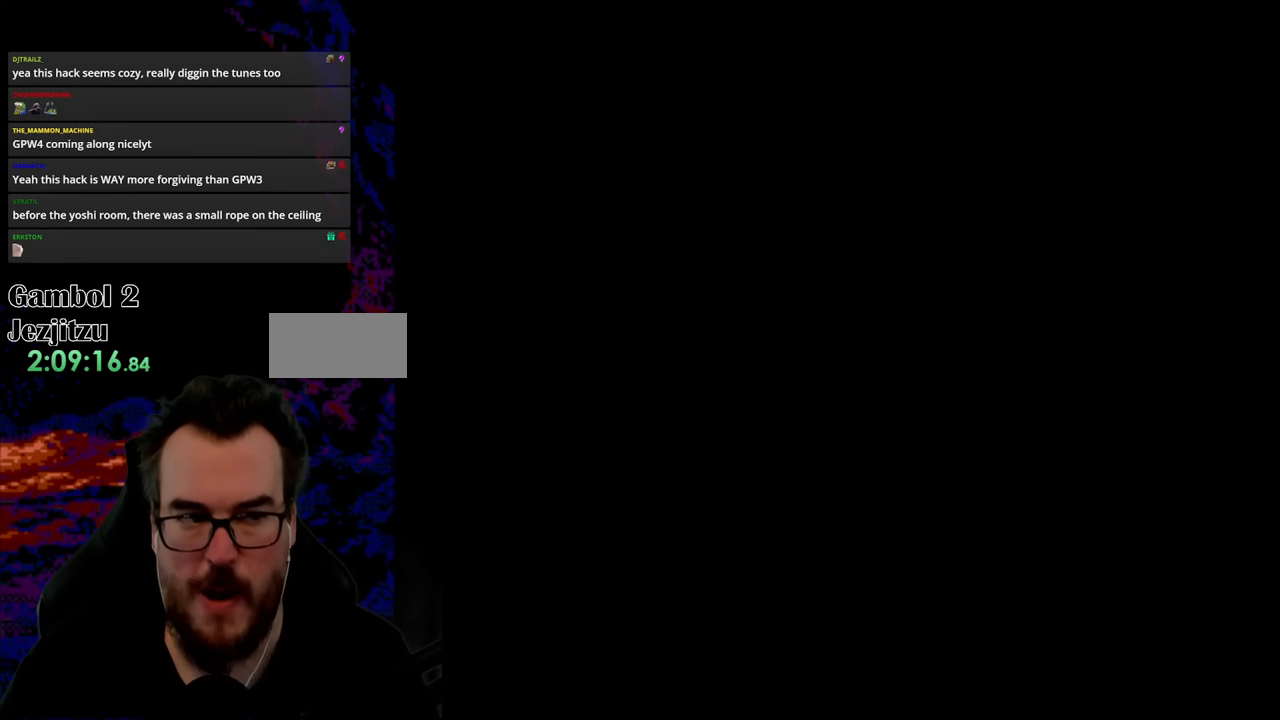
{"buttons": ["B", "Y", "DPAD_RIGHT"], "events": [[17, "DPAD_RIGHT", "down"]]}
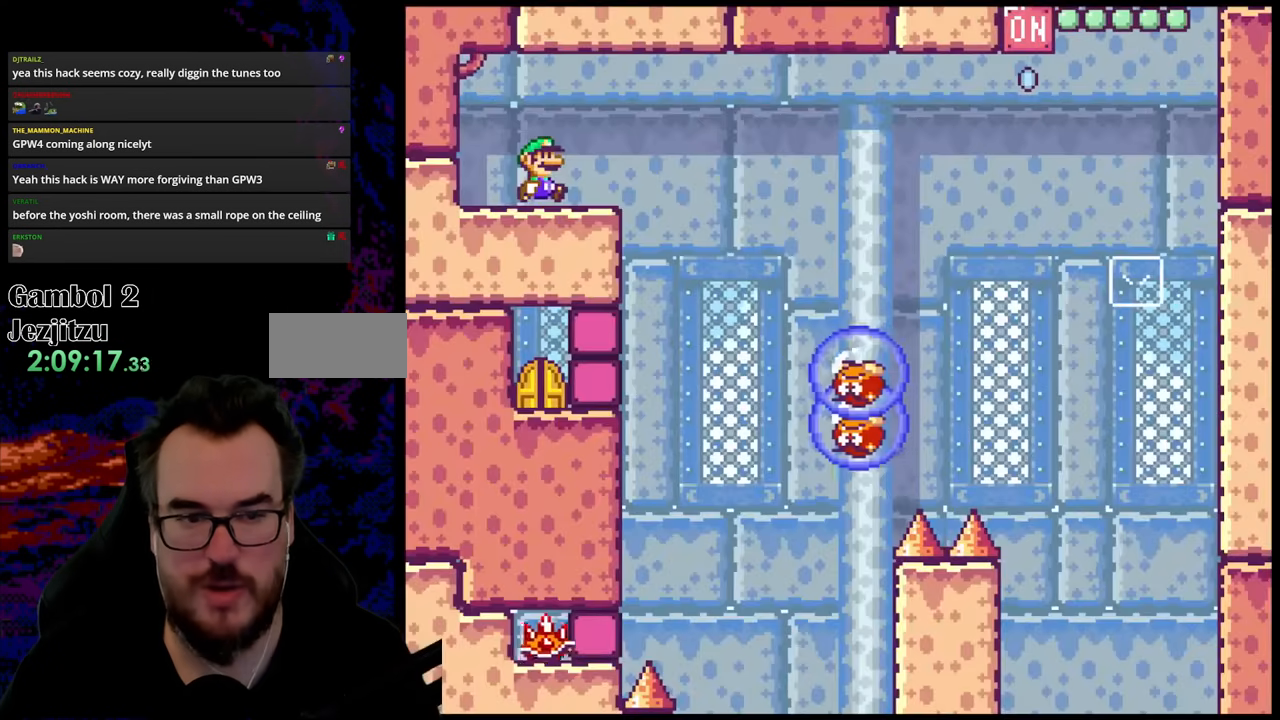
{"buttons": ["Y", "DPAD_RIGHT"], "events": [[483, "B", "up"]]}